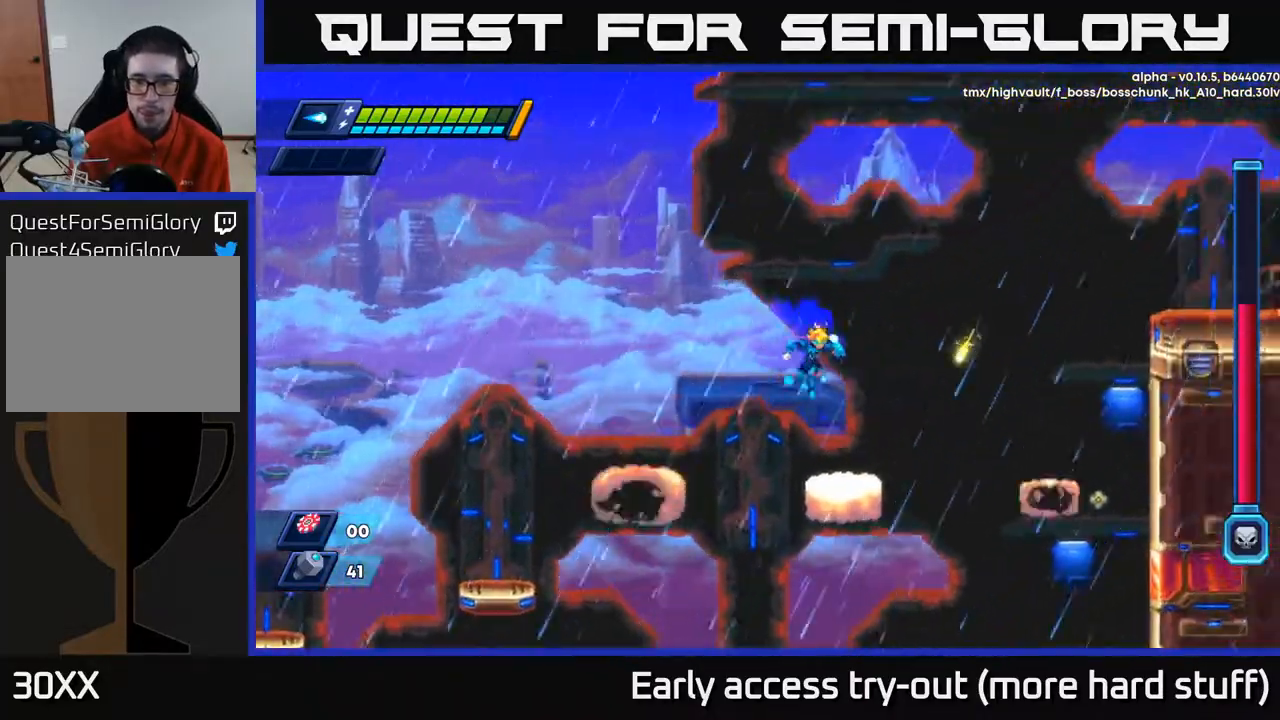
Gameplay with a controller (Xbox layout); each line is a JSON object with the inputs held at the frame after it. "events" lists button and stick changes between this image and that frame as [ms after this image, input, new state], when the widget could be followed in between. Not read: left_stick.
{"buttons": ["A", "R2", "DPAD_UP", "DPAD_RIGHT"], "right_stick": "center", "events": [[283, "DPAD_RIGHT", "down"], [283, "R2", "down"], [300, "A", "down"], [350, "DPAD_UP", "down"]]}
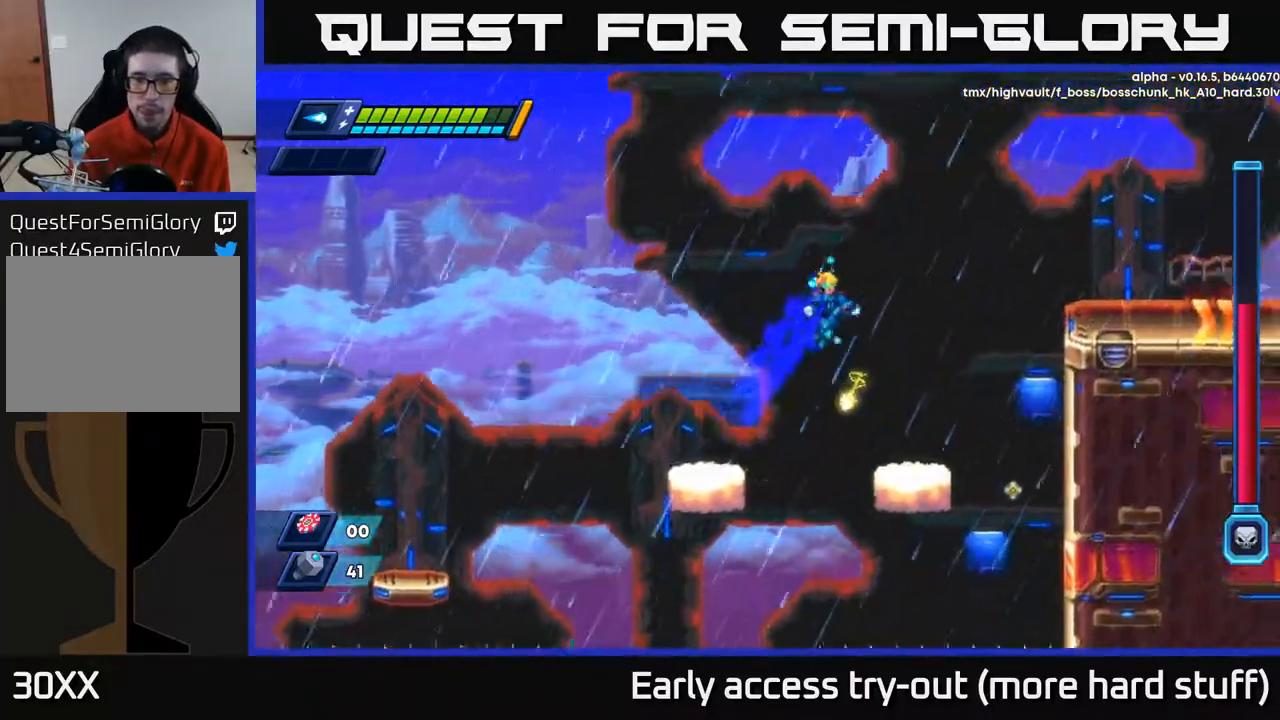
{"buttons": ["R2", "DPAD_UP", "DPAD_RIGHT"], "right_stick": "center", "events": [[67, "A", "up"], [200, "A", "down"], [383, "A", "up"]]}
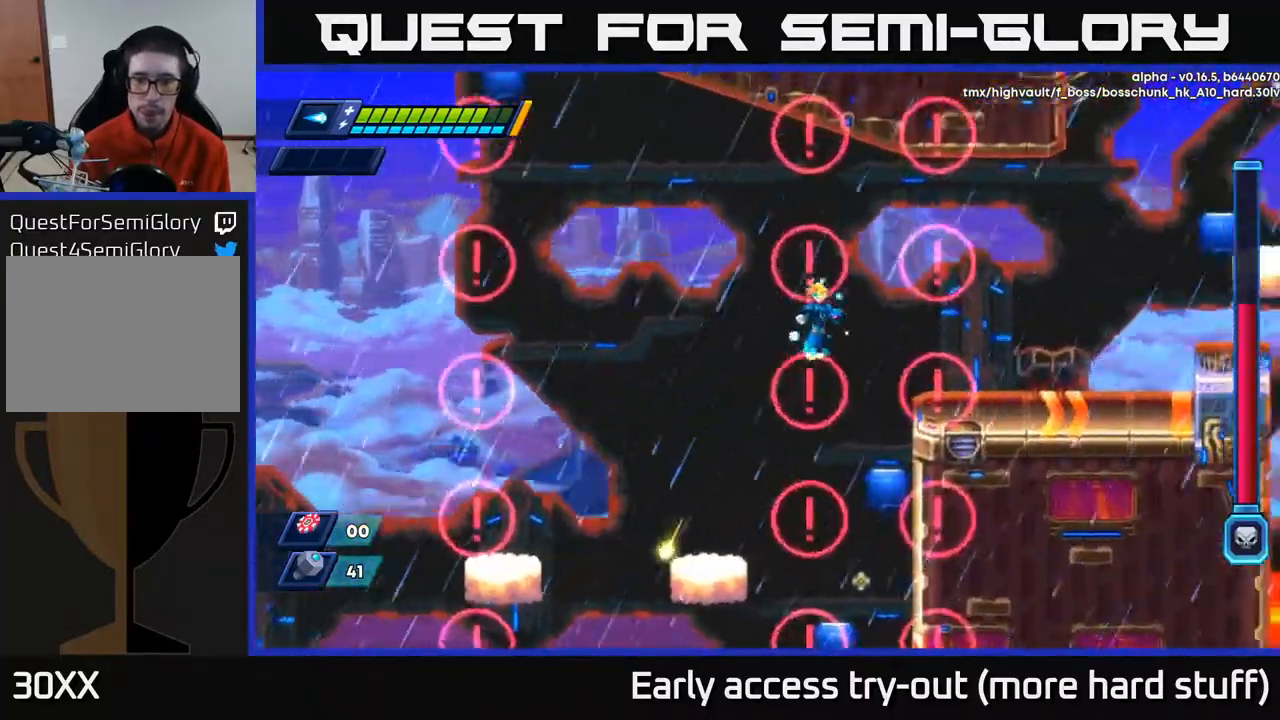
{"buttons": ["DPAD_RIGHT"], "right_stick": "center", "events": [[117, "DPAD_UP", "up"], [183, "A", "down"], [283, "A", "up"], [300, "R2", "up"]]}
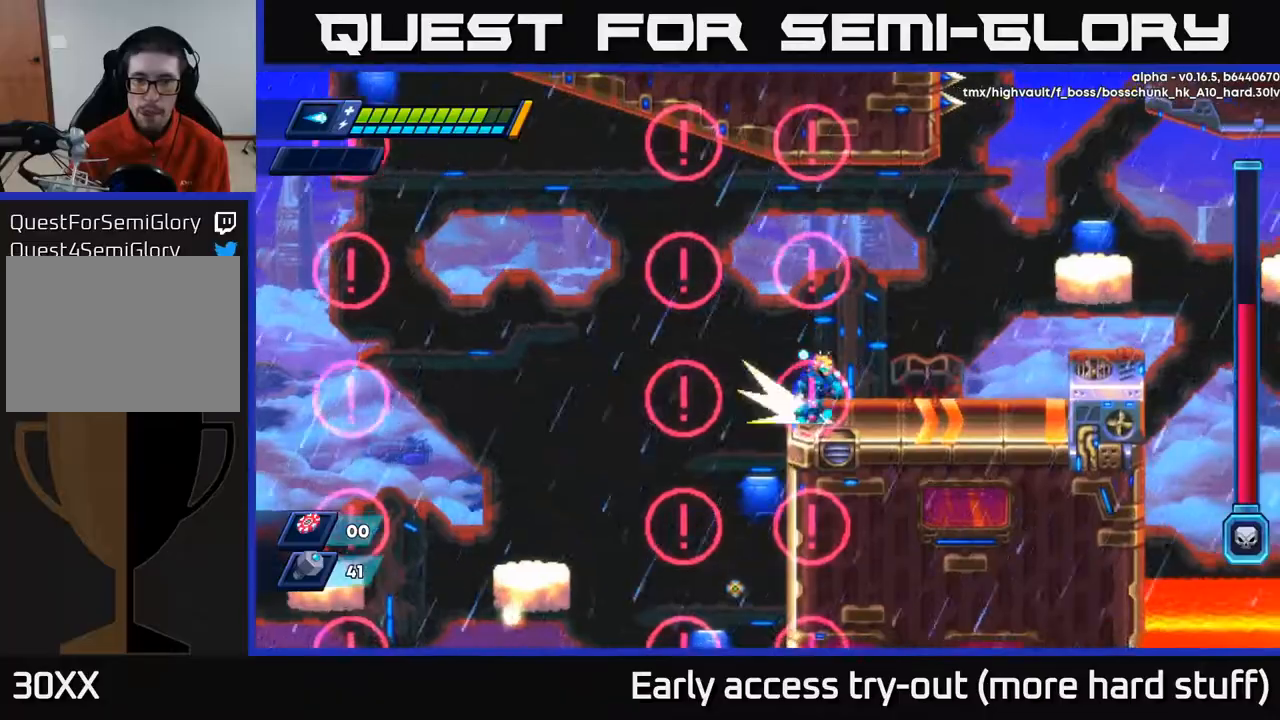
{"buttons": ["R2", "DPAD_RIGHT"], "right_stick": "center", "events": [[50, "R2", "down"], [250, "A", "down"], [433, "A", "up"]]}
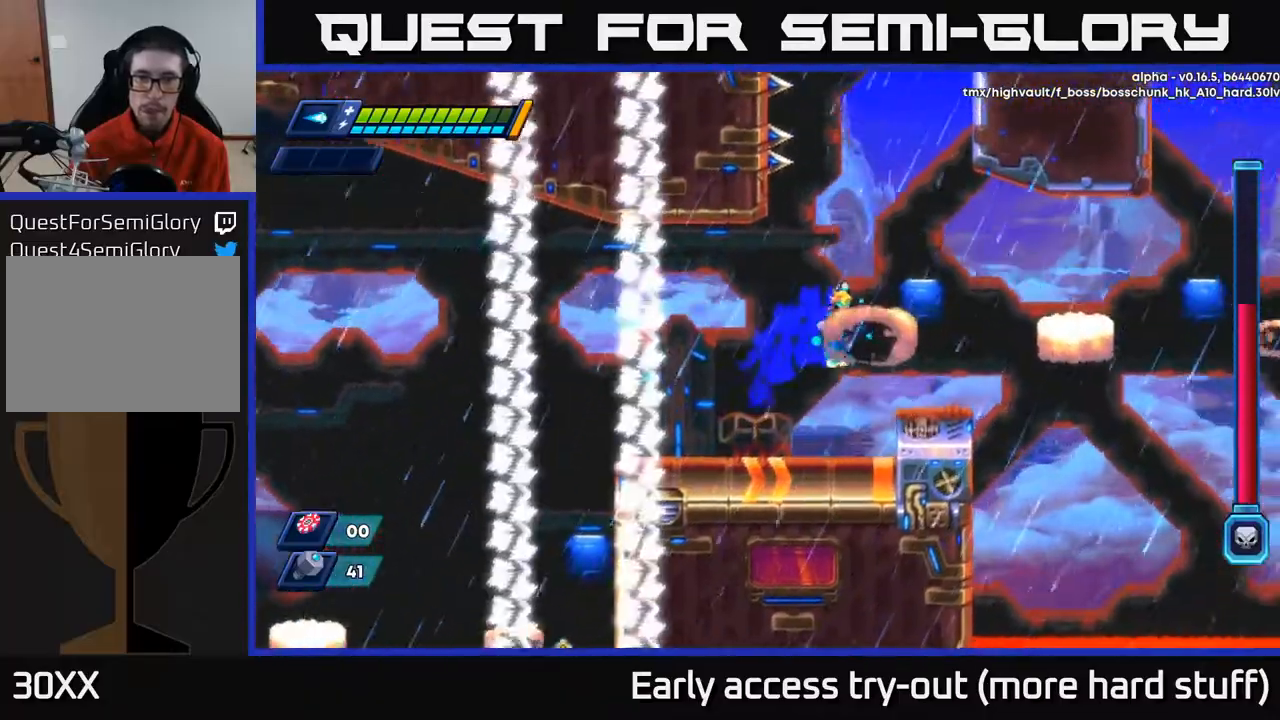
{"buttons": ["A"], "right_stick": "center", "events": [[50, "A", "down"], [150, "A", "up"], [167, "R2", "up"], [333, "DPAD_RIGHT", "up"], [467, "A", "down"]]}
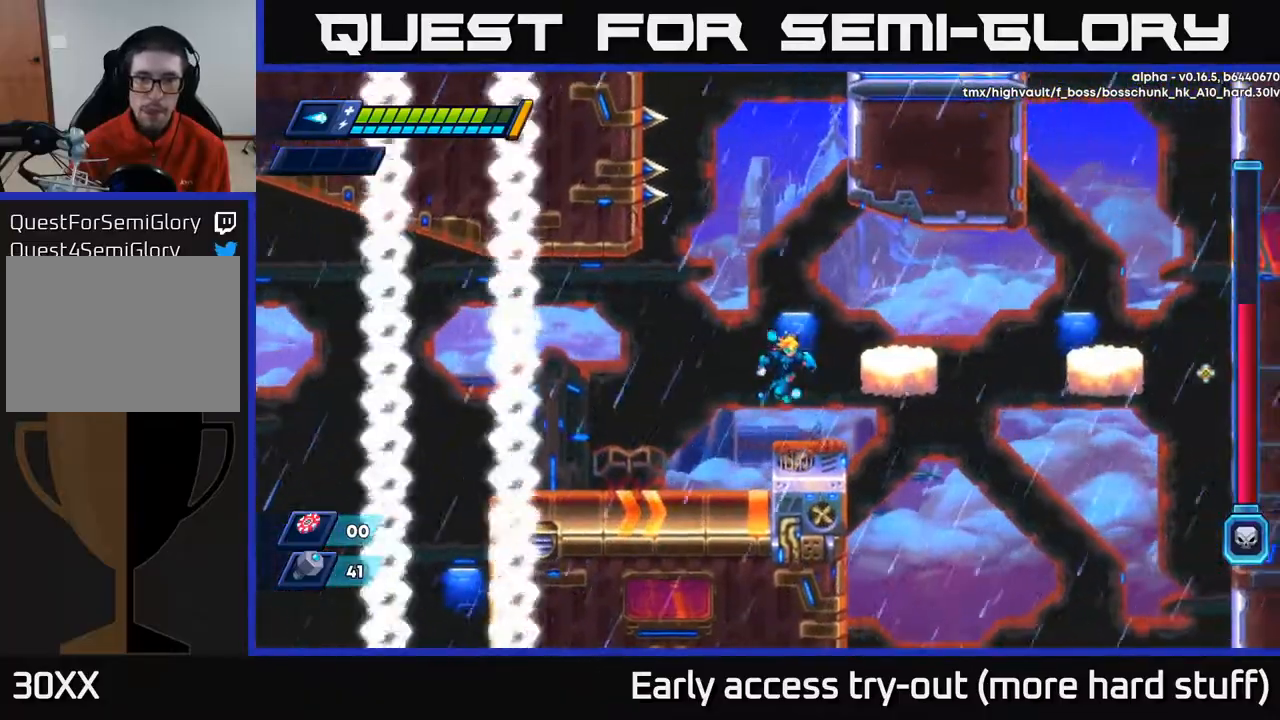
{"buttons": ["A", "DPAD_RIGHT"], "right_stick": "center", "events": [[50, "A", "up"], [67, "DPAD_RIGHT", "down"], [133, "DPAD_RIGHT", "up"], [267, "A", "down"], [500, "DPAD_RIGHT", "down"]]}
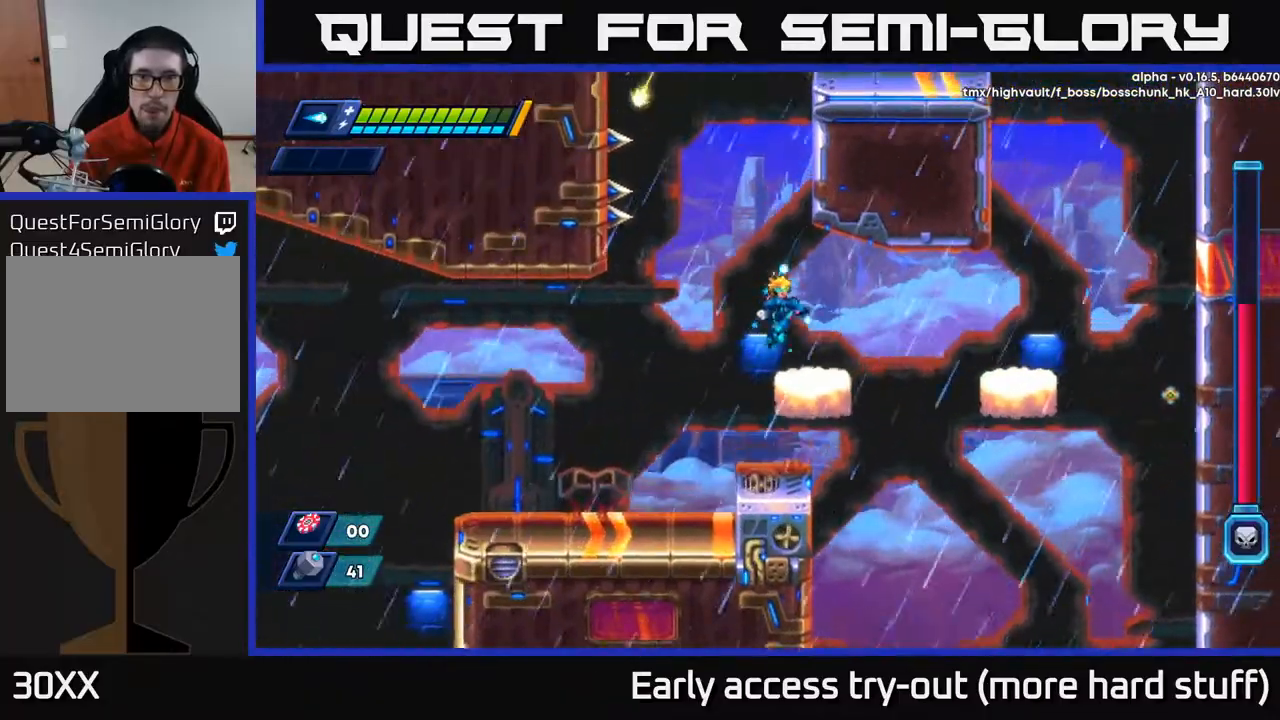
{"buttons": ["A", "DPAD_UP"], "right_stick": "center", "events": [[17, "A", "up"], [67, "DPAD_RIGHT", "up"], [250, "A", "down"], [400, "DPAD_UP", "down"], [417, "A", "up"], [467, "A", "down"]]}
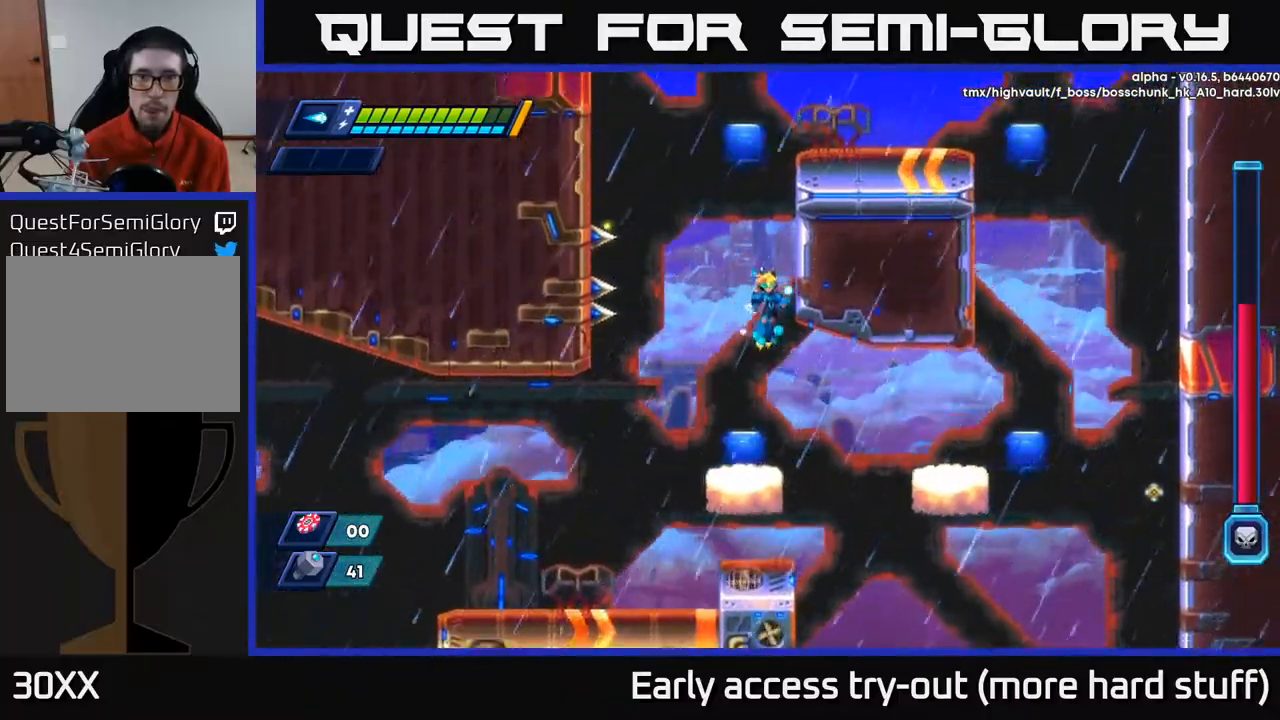
{"buttons": ["A", "DPAD_RIGHT"], "right_stick": "center", "events": [[117, "DPAD_RIGHT", "down"], [150, "A", "up"], [267, "A", "down"], [400, "A", "up"], [467, "A", "down"], [500, "DPAD_UP", "up"]]}
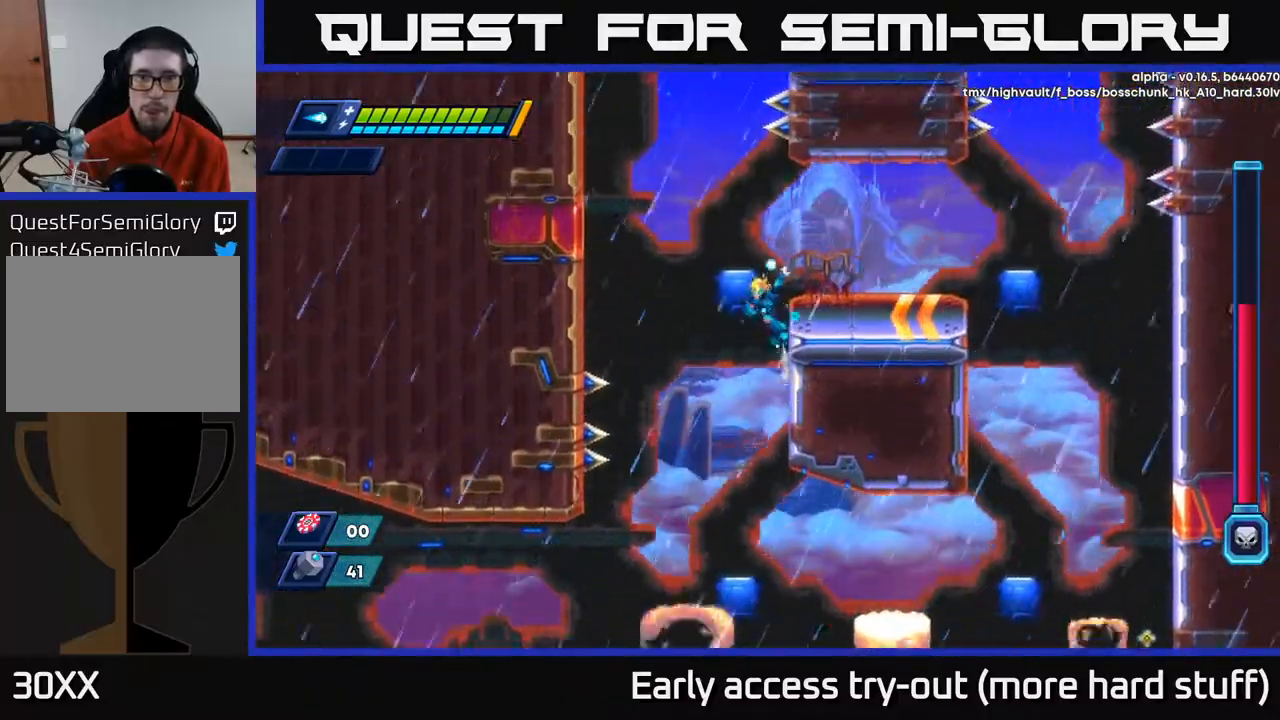
{"buttons": ["DPAD_RIGHT"], "right_stick": "center", "events": [[117, "A", "up"], [317, "A", "down"], [433, "A", "up"]]}
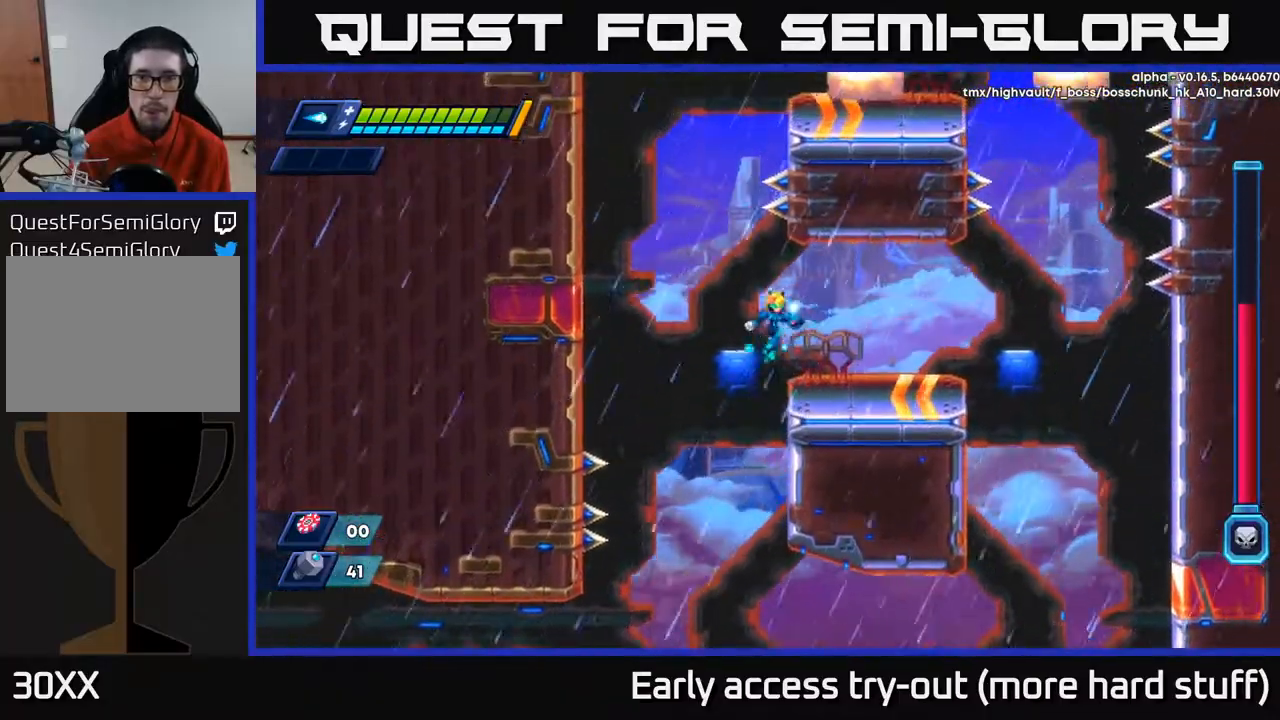
{"buttons": ["A", "R2", "DPAD_LEFT"], "right_stick": "center", "events": [[167, "DPAD_RIGHT", "up"], [283, "DPAD_LEFT", "down"], [317, "R2", "down"], [367, "A", "down"]]}
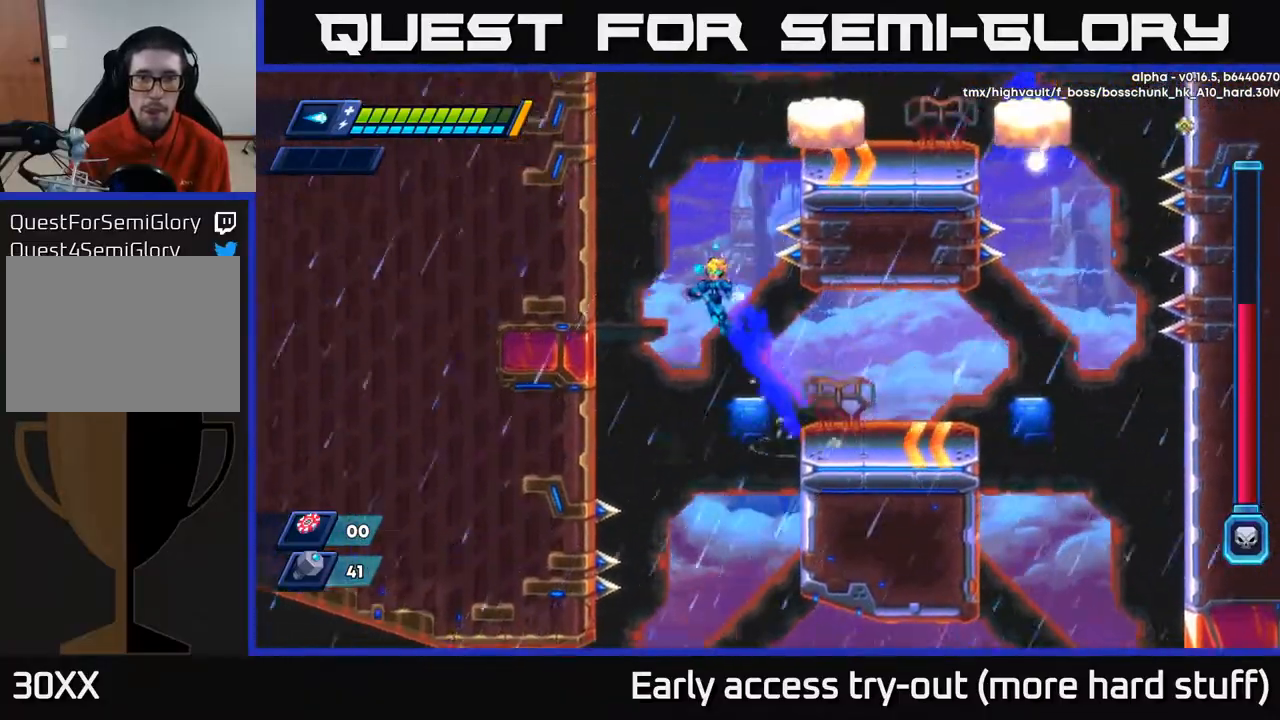
{"buttons": ["R2", "DPAD_LEFT"], "right_stick": "center", "events": [[200, "A", "up"], [350, "A", "down"], [483, "A", "up"]]}
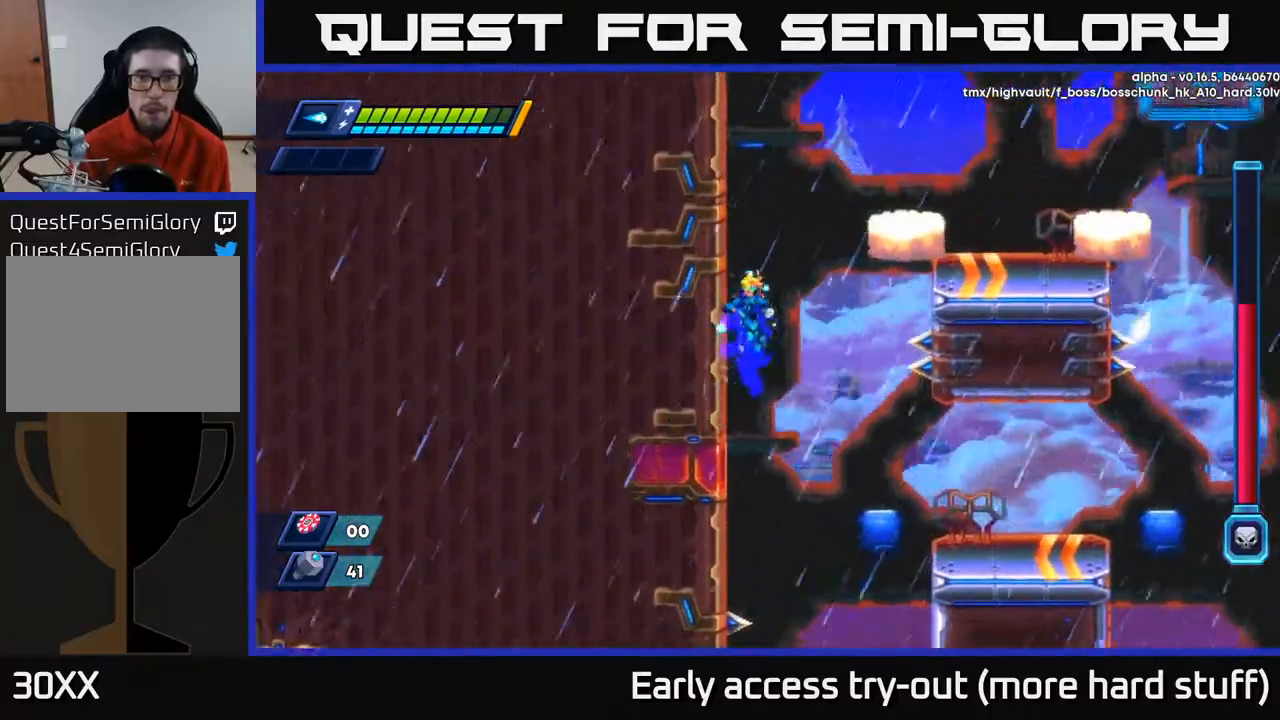
{"buttons": ["R2", "DPAD_LEFT"], "right_stick": "center", "events": [[67, "A", "down"], [200, "A", "up"], [283, "A", "down"], [433, "A", "up"]]}
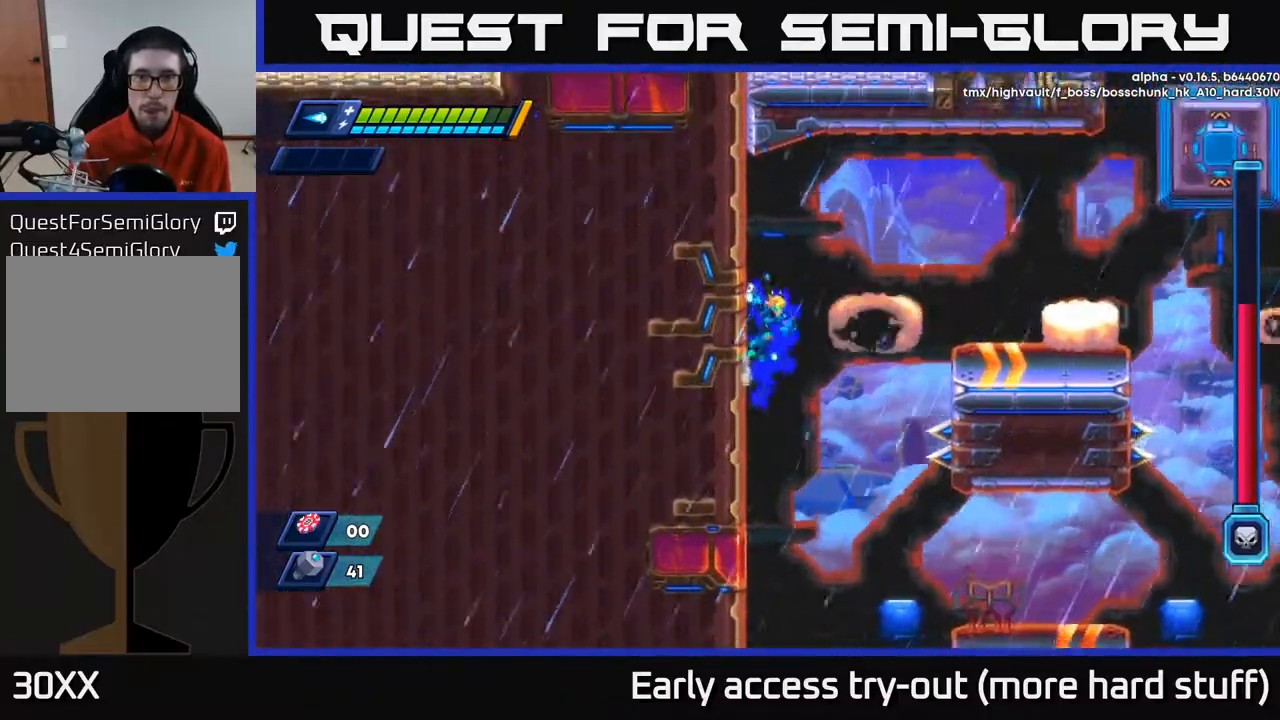
{"buttons": ["A", "R2", "DPAD_RIGHT"], "right_stick": "center", "events": [[83, "A", "down"], [117, "DPAD_LEFT", "up"], [133, "DPAD_RIGHT", "down"], [367, "A", "up"], [483, "A", "down"]]}
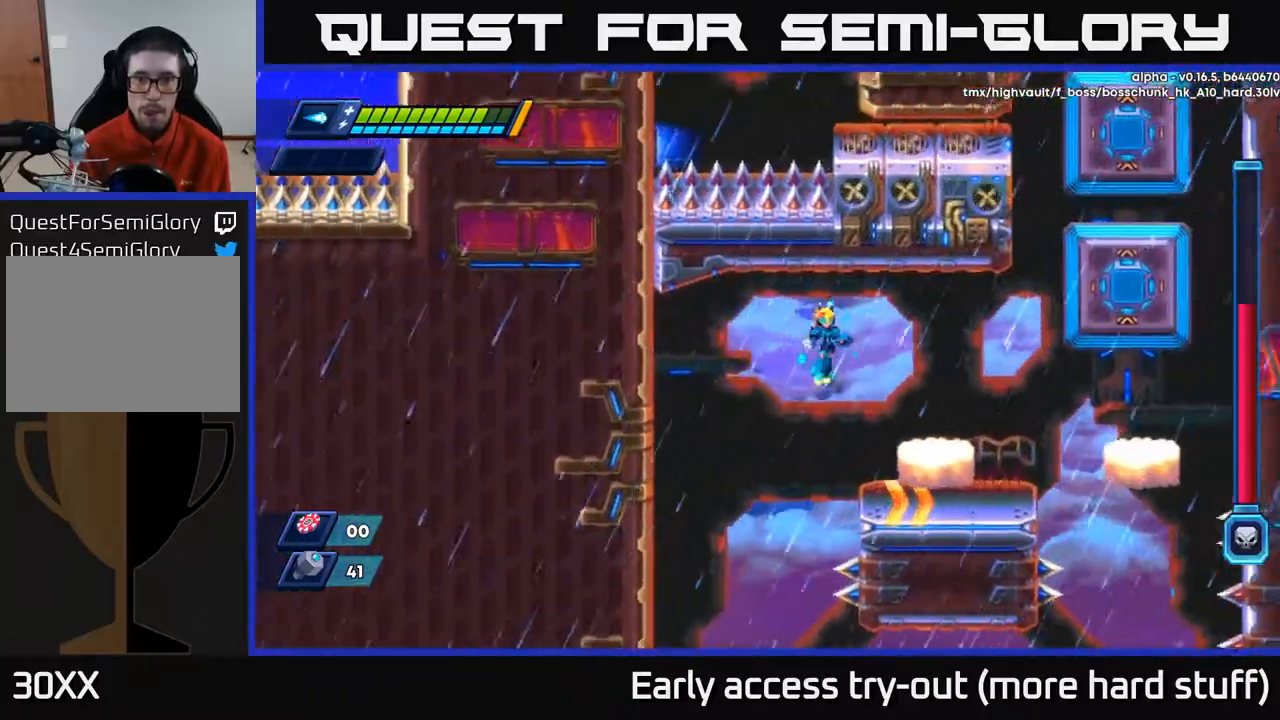
{"buttons": ["DPAD_RIGHT"], "right_stick": "center", "events": [[100, "A", "up"], [200, "A", "down"], [233, "A", "up"], [250, "R2", "up"], [367, "DPAD_DOWN", "down"], [467, "DPAD_DOWN", "up"]]}
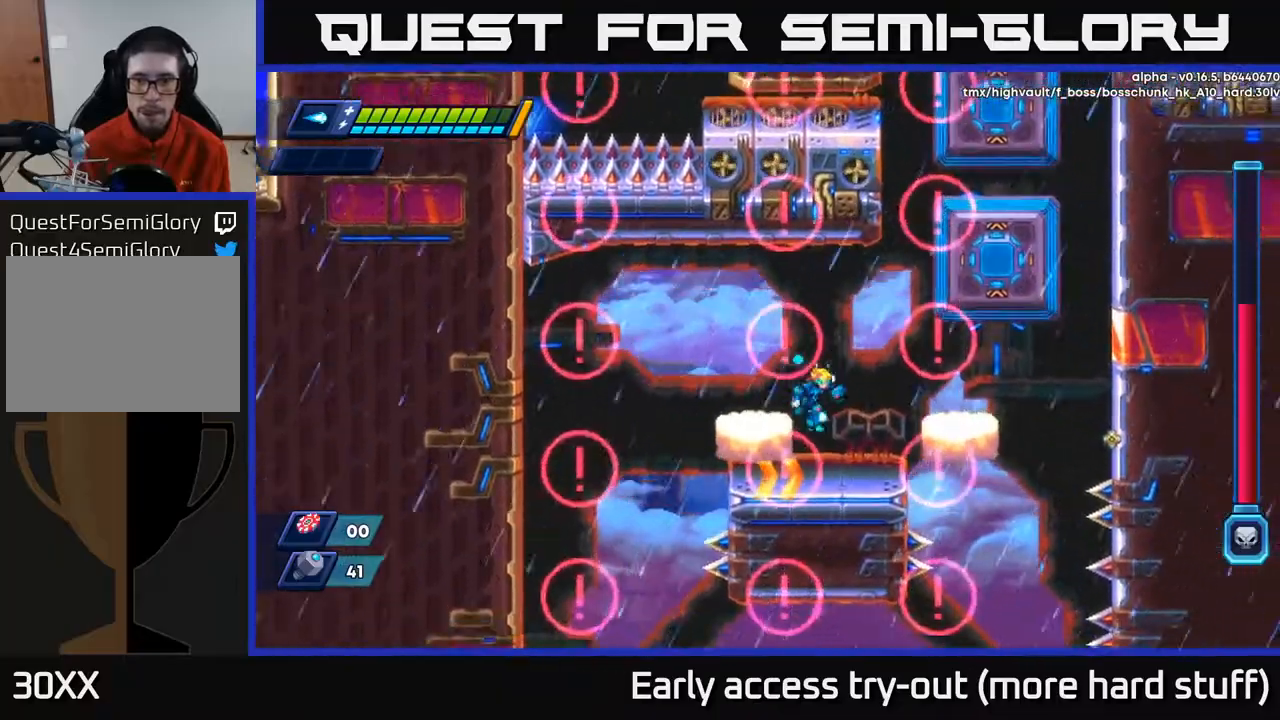
{"buttons": [], "right_stick": "center", "events": [[117, "DPAD_RIGHT", "up"], [367, "DPAD_RIGHT", "down"], [450, "DPAD_RIGHT", "up"]]}
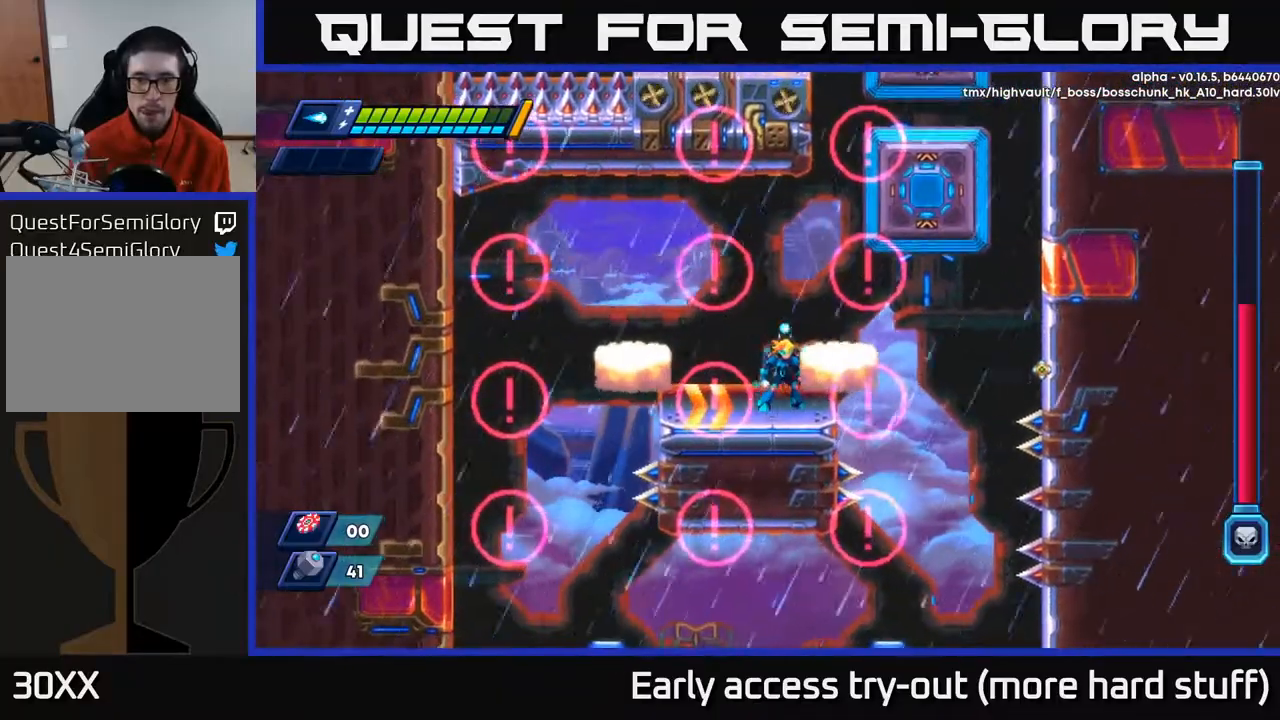
{"buttons": [], "right_stick": "center", "events": [[117, "A", "down"], [200, "DPAD_RIGHT", "down"], [250, "A", "up"], [333, "DPAD_RIGHT", "up"]]}
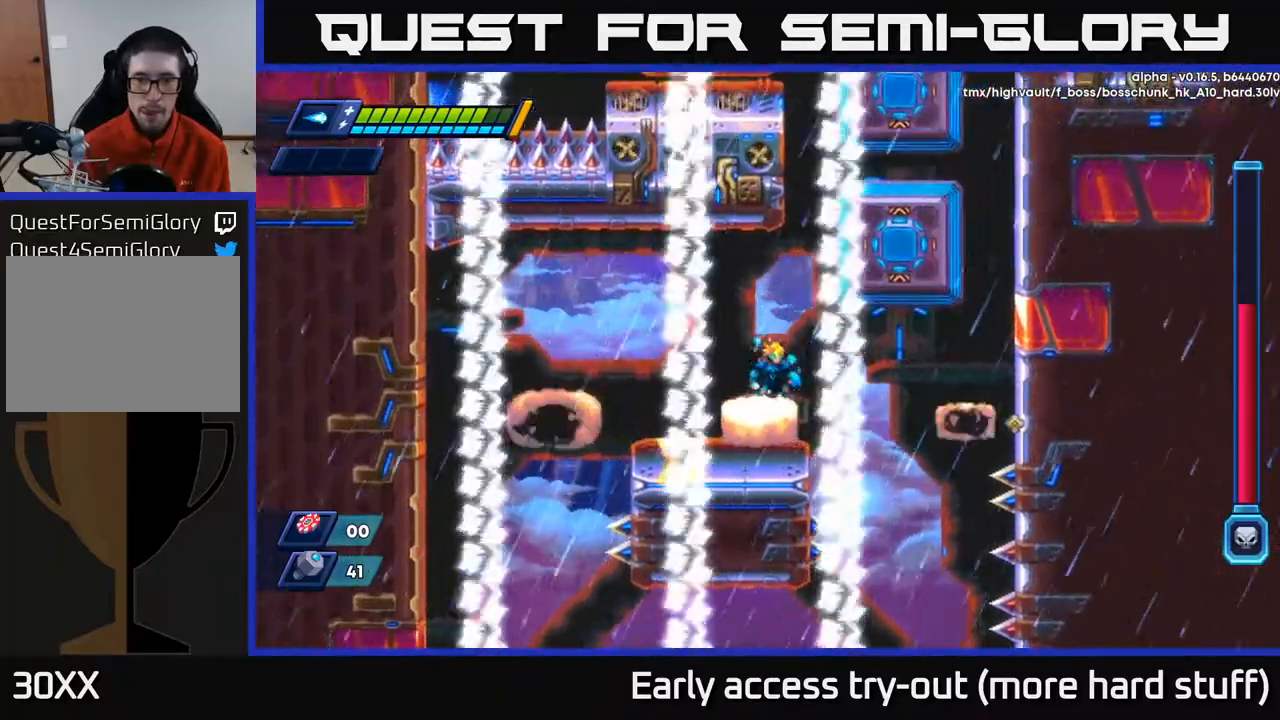
{"buttons": [], "right_stick": "center", "events": [[150, "A", "down"], [300, "A", "up"], [417, "DPAD_RIGHT", "down"], [450, "DPAD_RIGHT", "up"]]}
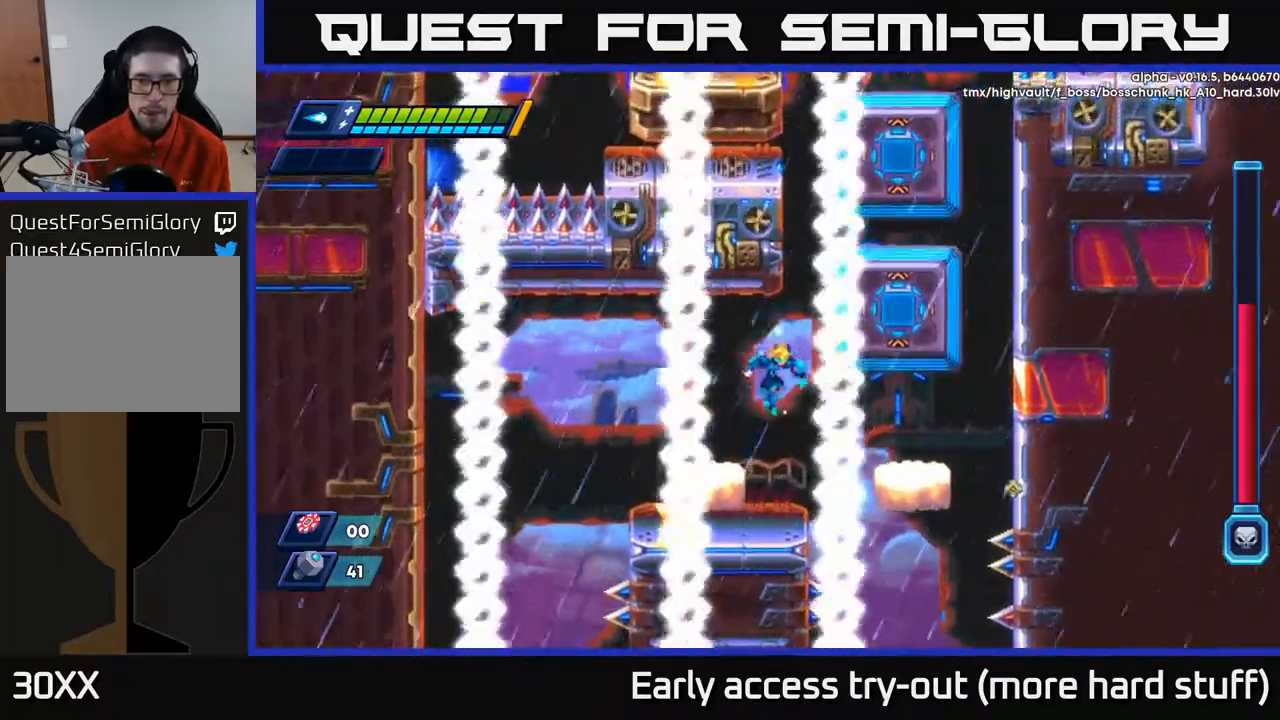
{"buttons": [], "right_stick": "center", "events": []}
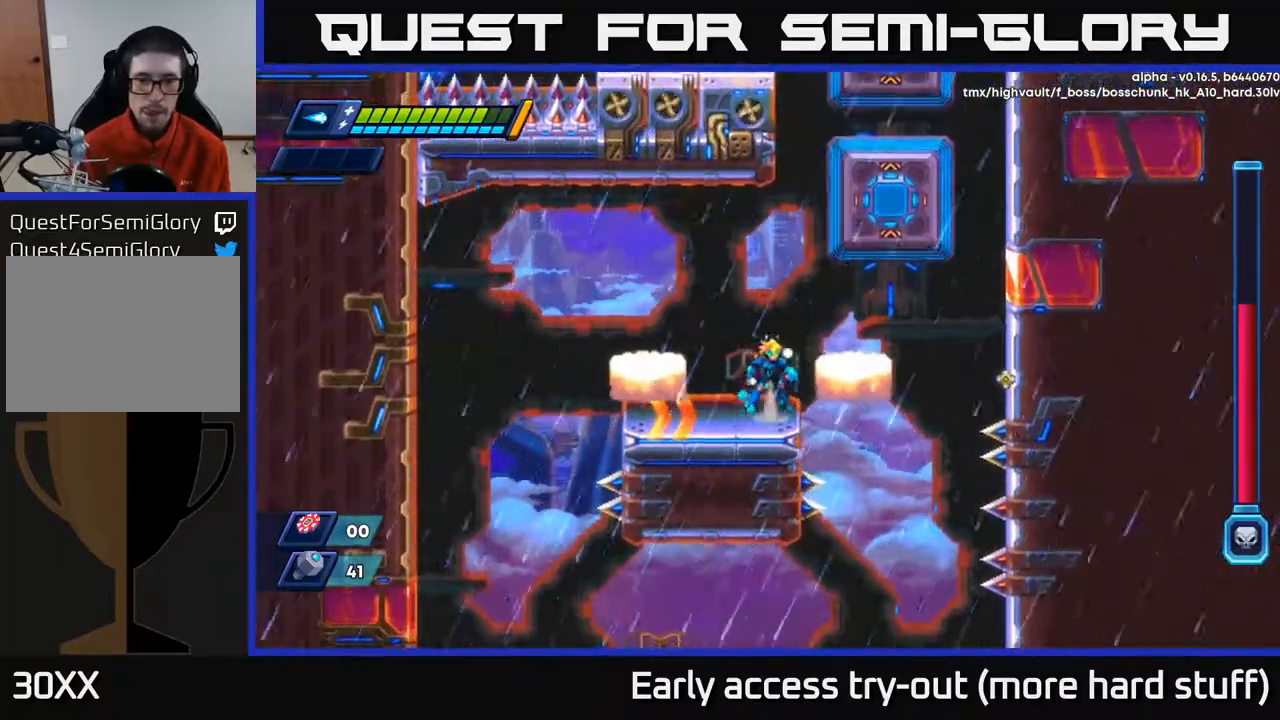
{"buttons": ["A", "R2", "DPAD_RIGHT"], "right_stick": "center", "events": [[50, "A", "down"], [183, "A", "up"], [183, "DPAD_RIGHT", "down"], [250, "DPAD_RIGHT", "up"], [400, "DPAD_RIGHT", "down"], [483, "A", "down"], [483, "R2", "down"]]}
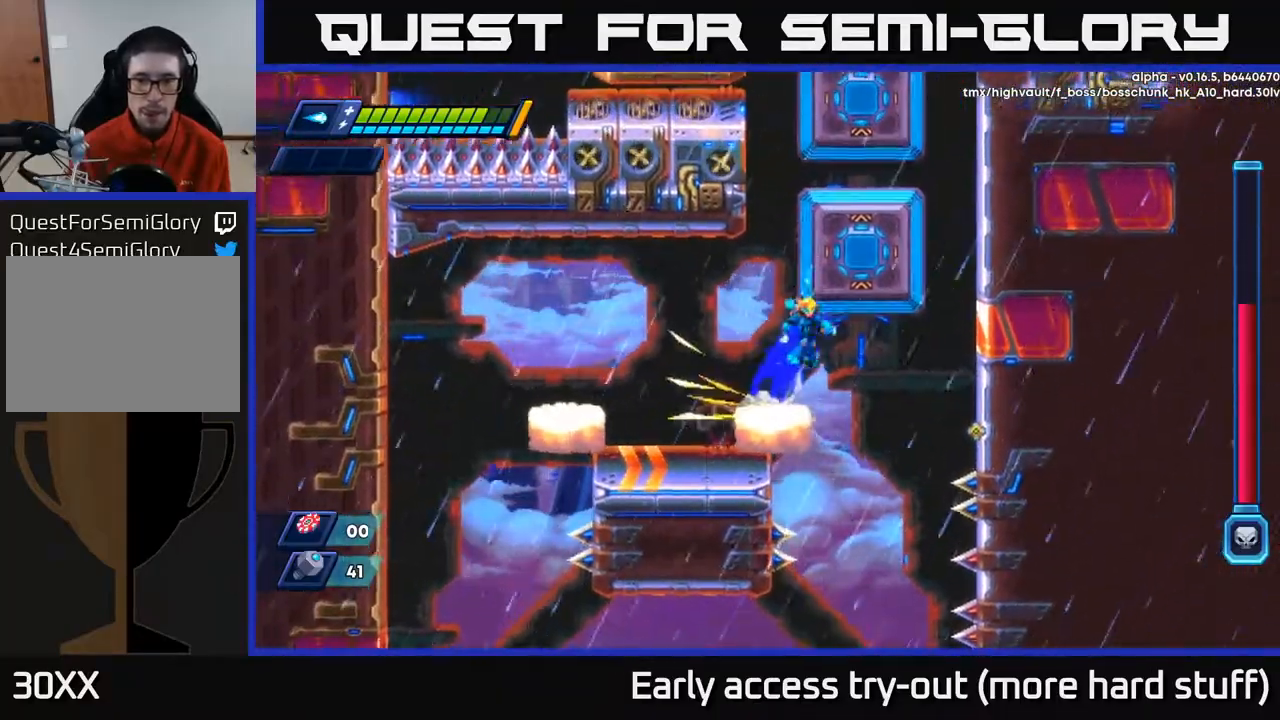
{"buttons": ["DPAD_UP"], "right_stick": "center", "events": [[167, "DPAD_UP", "down"], [217, "A", "up"], [217, "DPAD_RIGHT", "up"], [233, "R2", "up"], [283, "A", "down"], [483, "A", "up"]]}
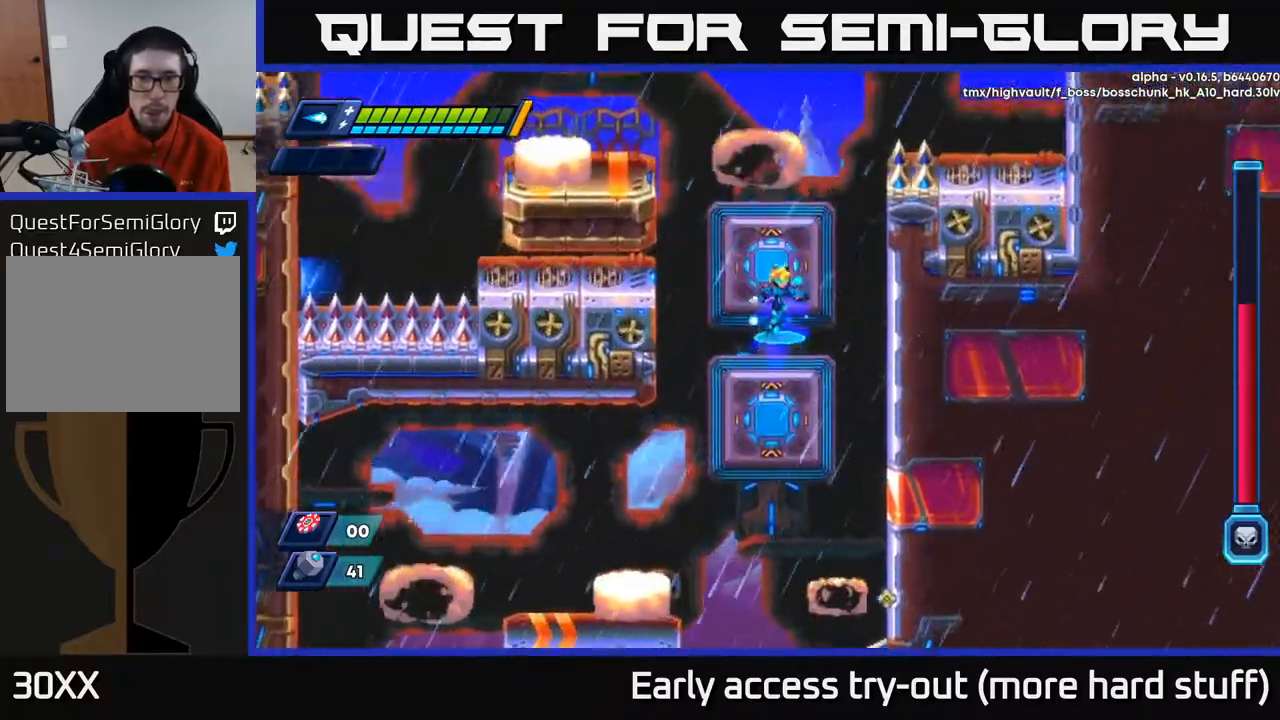
{"buttons": ["A"], "right_stick": "center", "events": [[100, "A", "down"], [283, "A", "up"], [350, "DPAD_UP", "up"], [500, "A", "down"]]}
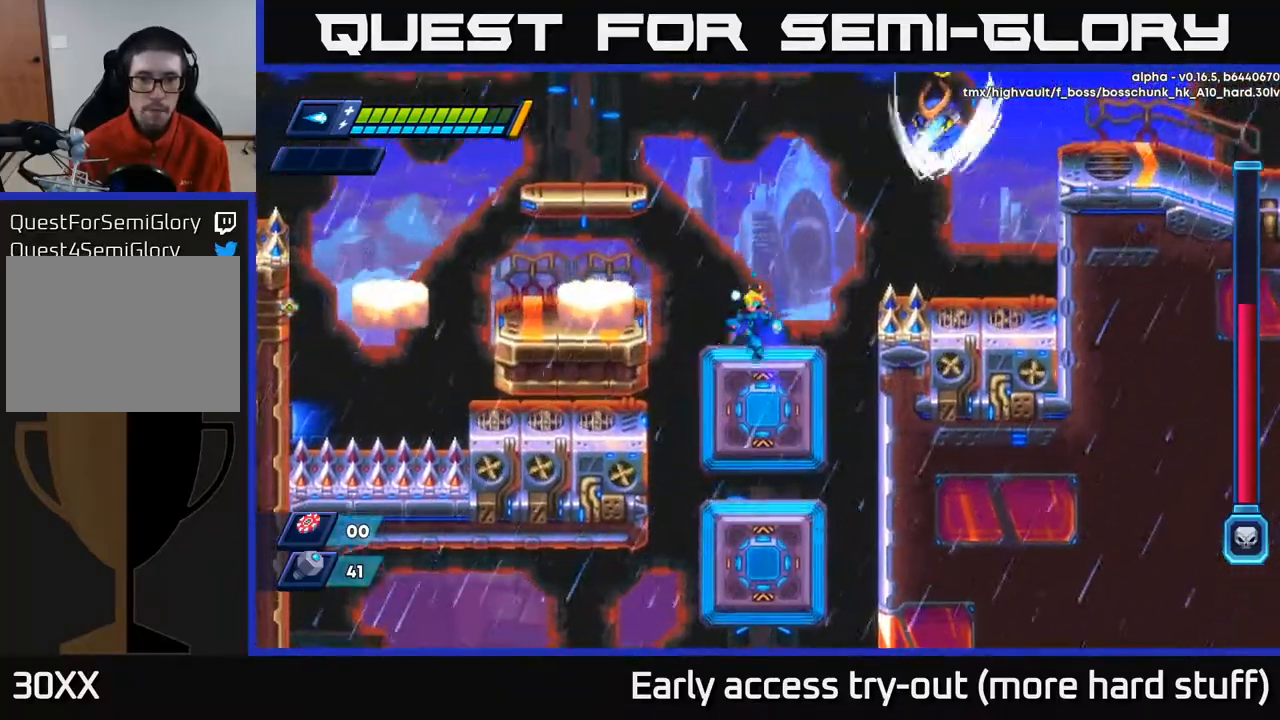
{"buttons": ["A"], "right_stick": "center", "events": [[17, "DPAD_LEFT", "down"], [300, "A", "up"], [367, "DPAD_LEFT", "up"], [467, "A", "down"]]}
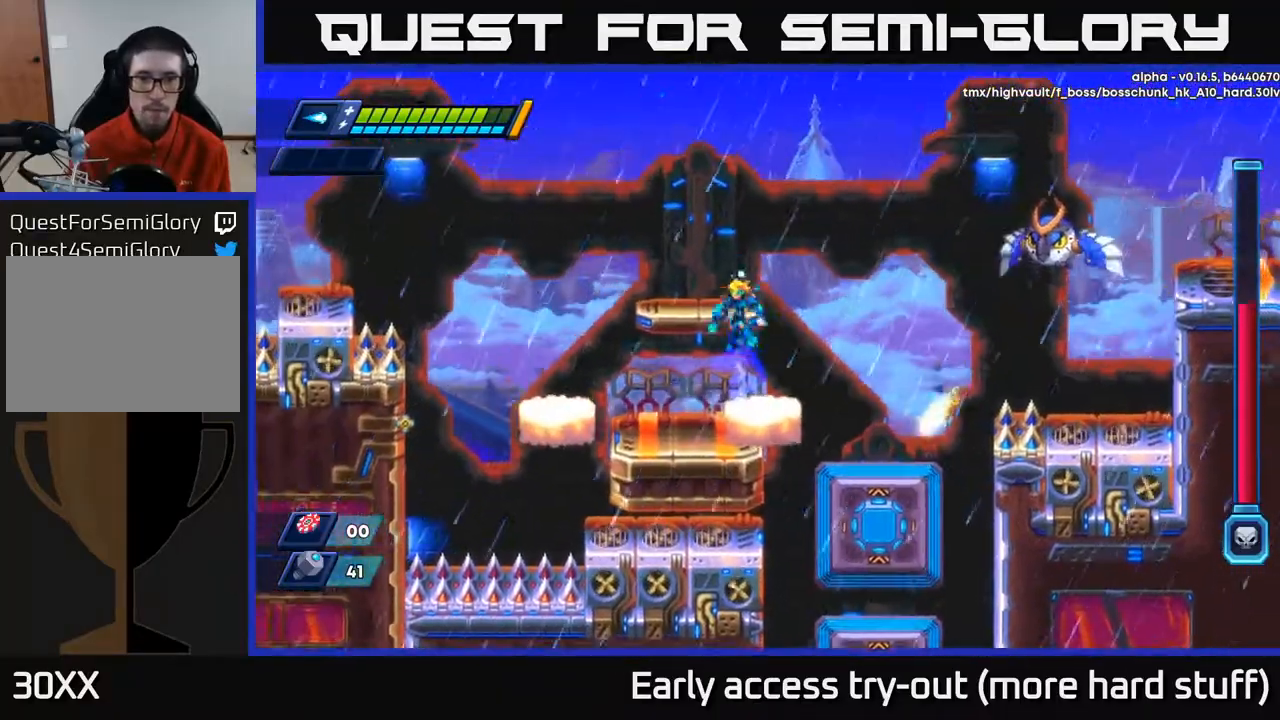
{"buttons": ["X"], "right_stick": "center", "events": [[67, "DPAD_LEFT", "down"], [167, "DPAD_LEFT", "up"], [183, "DPAD_RIGHT", "down"], [233, "A", "up"], [233, "DPAD_RIGHT", "up"], [233, "X", "down"], [300, "X", "up"], [350, "X", "down"], [417, "X", "up"], [467, "X", "down"]]}
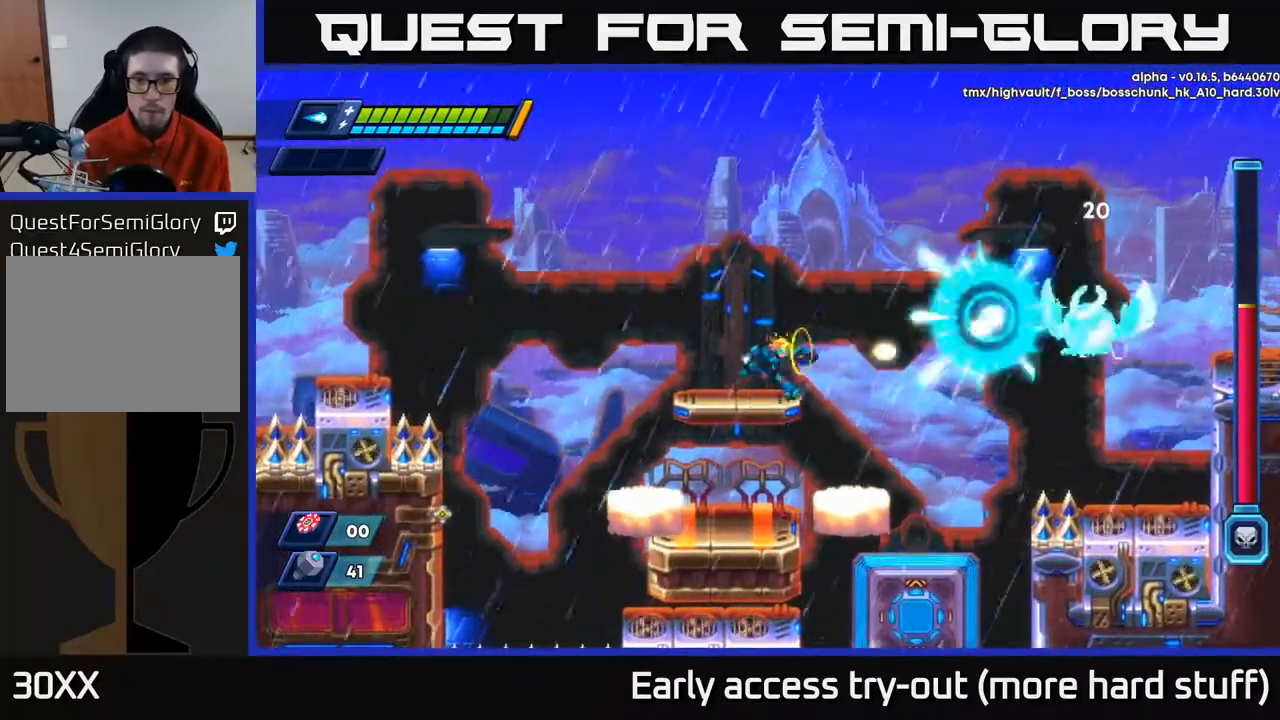
{"buttons": ["X"], "right_stick": "center", "events": [[33, "DPAD_RIGHT", "down"], [33, "X", "up"], [83, "DPAD_RIGHT", "up"], [83, "X", "down"], [150, "X", "up"], [200, "X", "down"], [267, "X", "up"], [333, "X", "down"], [400, "X", "up"], [467, "X", "down"]]}
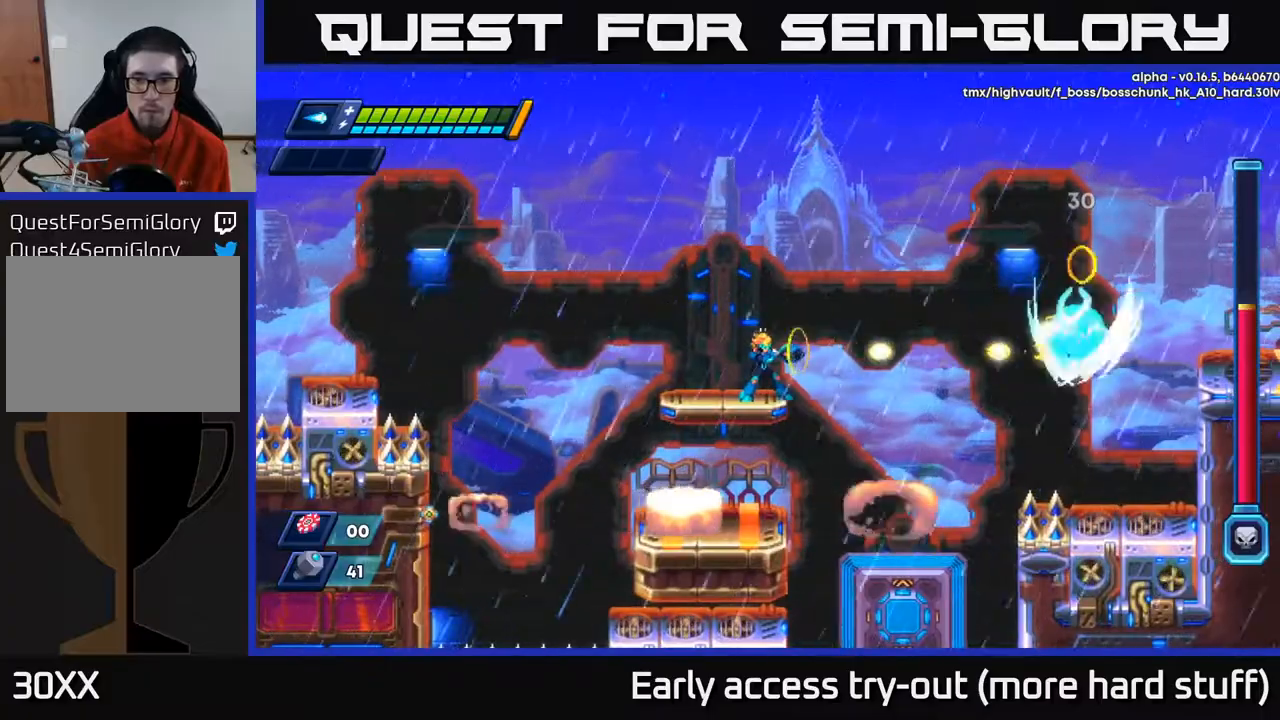
{"buttons": [], "right_stick": "center", "events": [[50, "X", "up"], [117, "X", "down"], [183, "X", "up"], [250, "X", "down"], [333, "X", "up"], [400, "X", "down"], [450, "X", "up"]]}
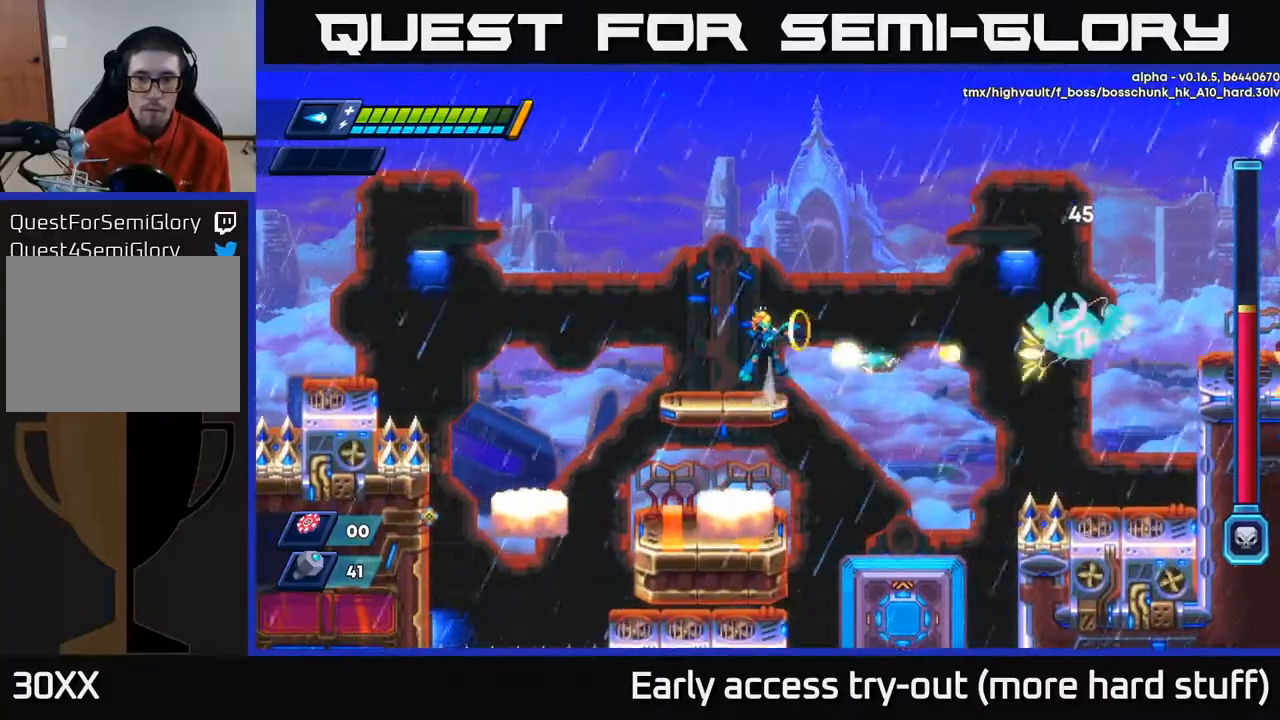
{"buttons": [], "right_stick": "center", "events": [[17, "X", "down"], [33, "A", "down"], [83, "X", "up"], [267, "A", "up"]]}
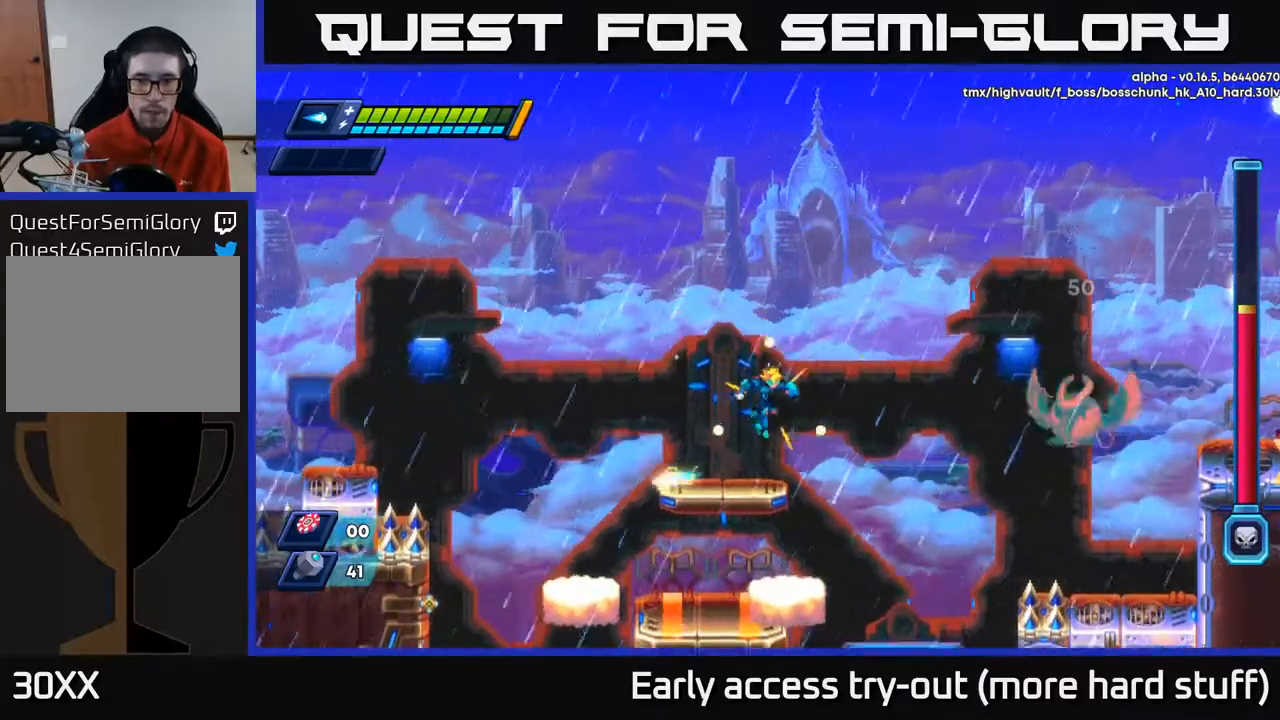
{"buttons": [], "right_stick": "center", "events": [[167, "X", "down"], [217, "X", "up"], [283, "X", "down"], [350, "X", "up"], [400, "X", "down"], [467, "X", "up"]]}
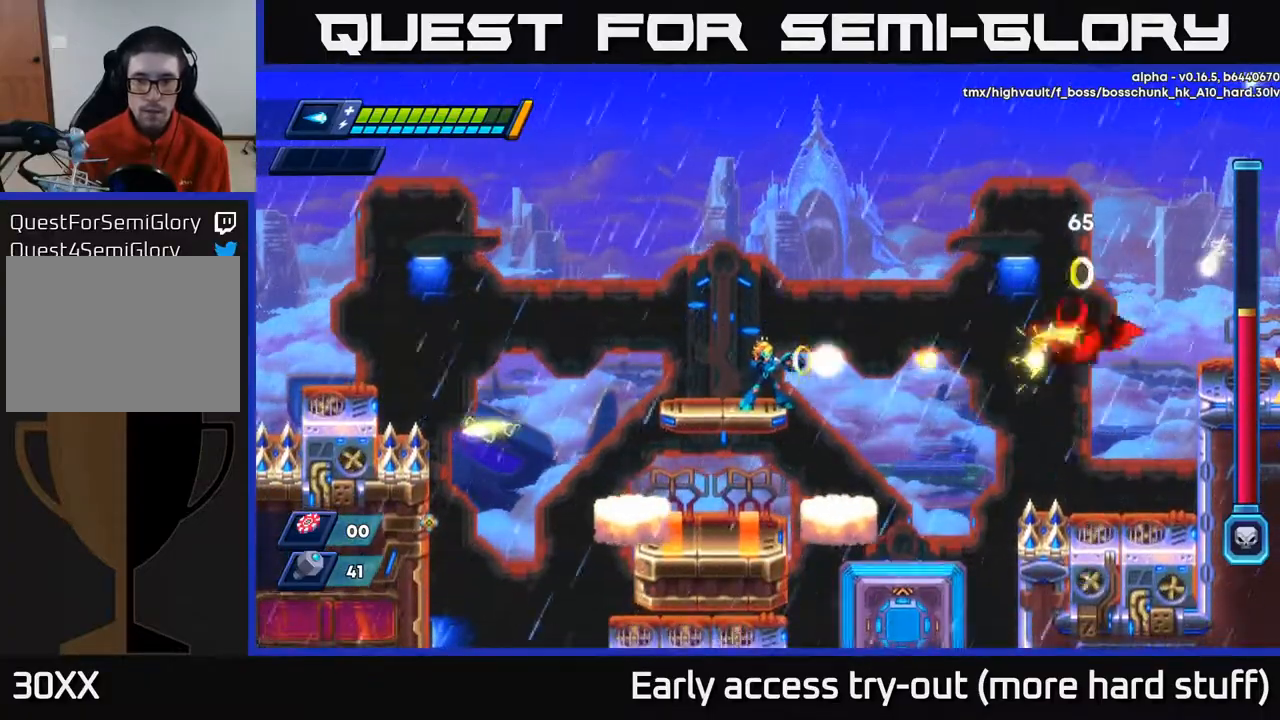
{"buttons": ["A", "X"], "right_stick": "center", "events": [[33, "X", "down"], [100, "X", "up"], [150, "X", "down"], [217, "X", "up"], [283, "X", "down"], [367, "X", "up"], [417, "X", "down"], [500, "A", "down"]]}
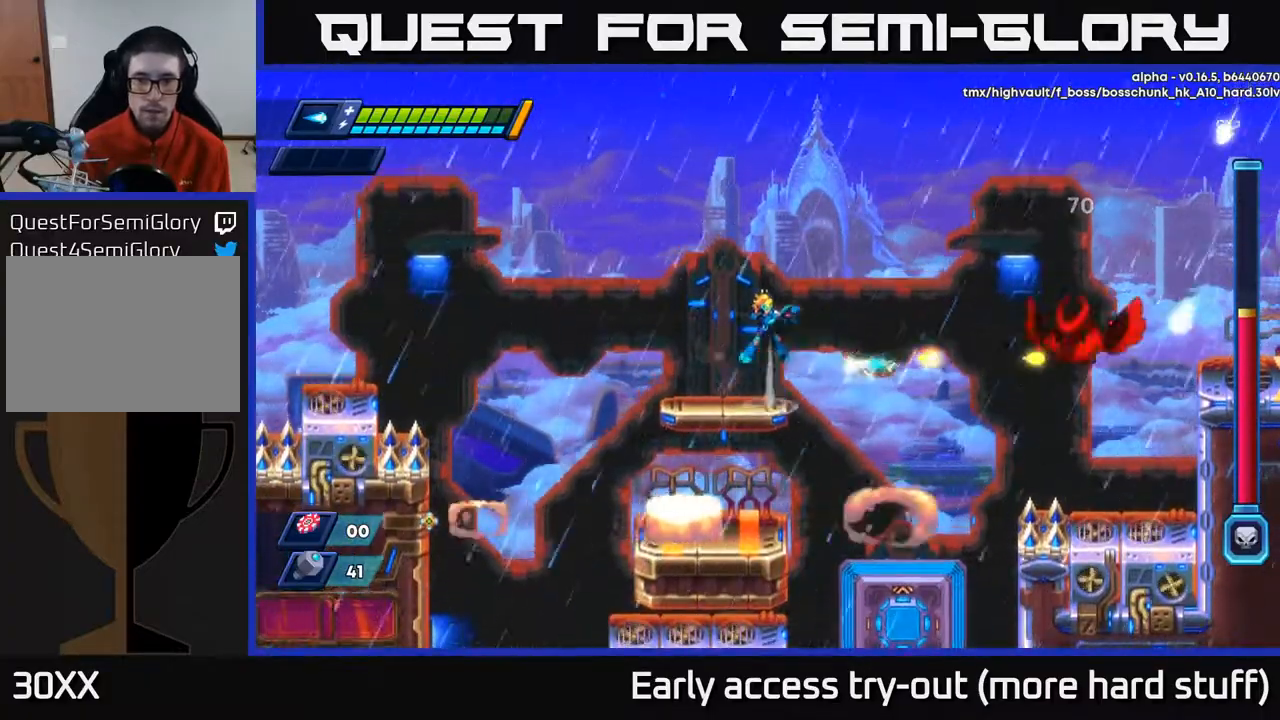
{"buttons": [], "right_stick": "center", "events": [[17, "X", "up"], [233, "A", "up"]]}
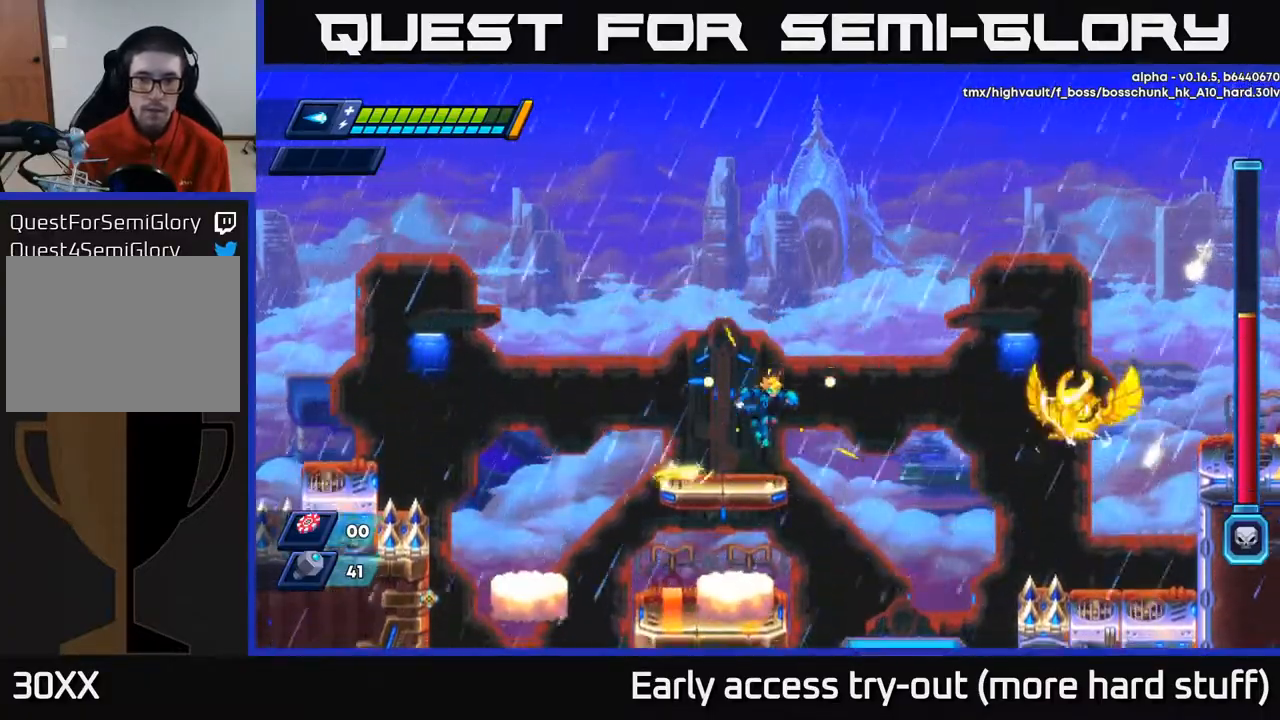
{"buttons": [], "right_stick": "center", "events": []}